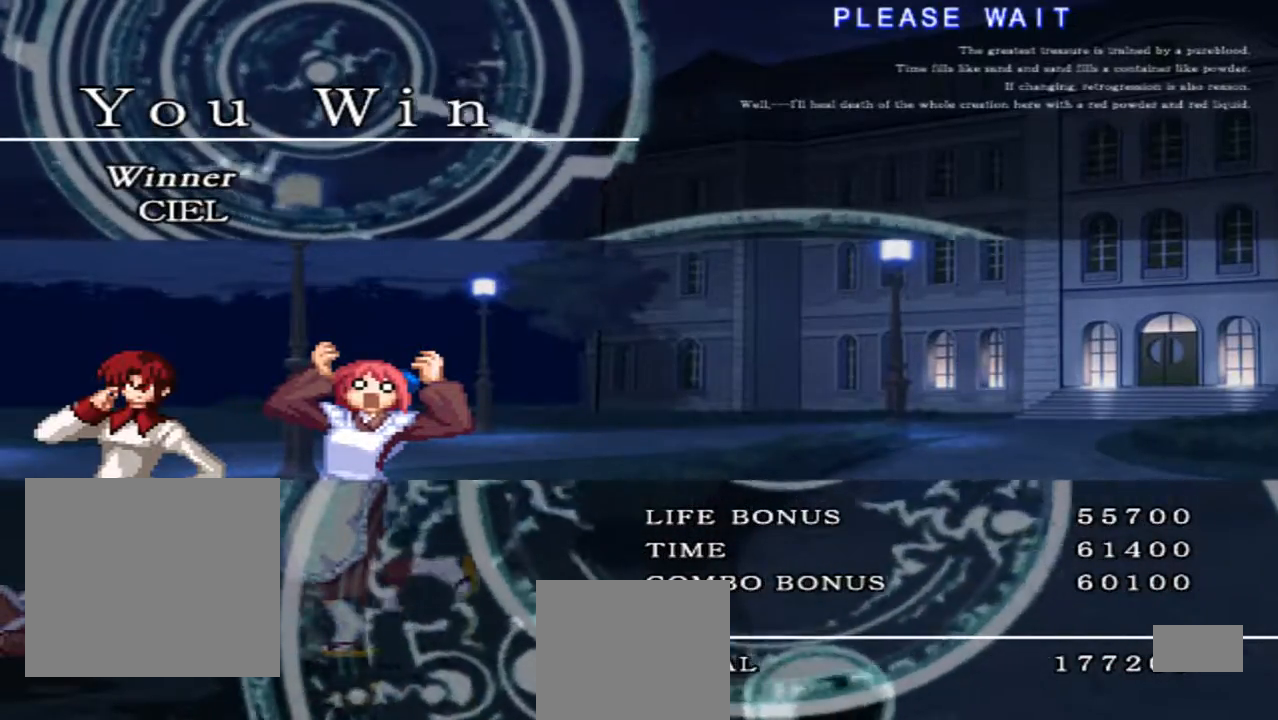
Gameplay with a controller (Xbox layout); each line is a JSON object with the inputs held at the frame after it. "events" lists button and stick changes between this image and that frame as [ms after this image, input, new state], when the widget could be followed in between. Not read: L3 R3 Y.
{"buttons": ["X"], "left_stick": "center", "right_stick": "center", "events": [[433, "X", "down"]]}
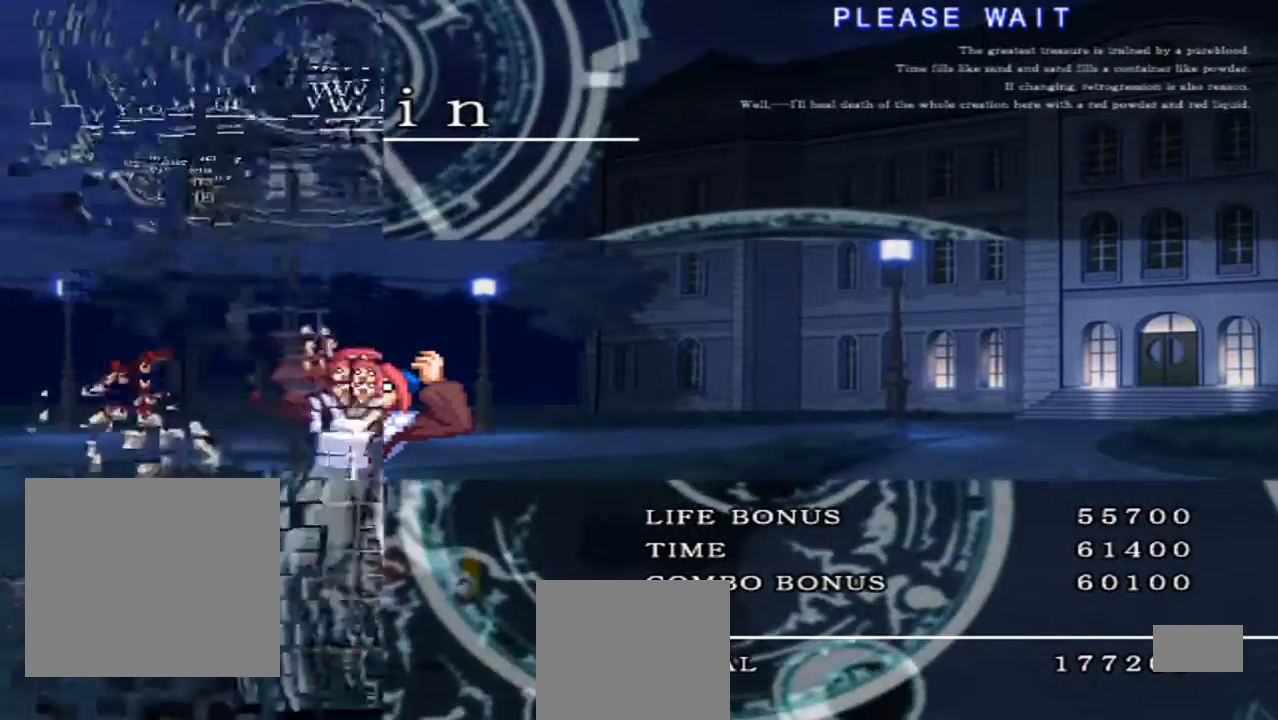
{"buttons": [], "left_stick": "center", "right_stick": "center", "events": [[100, "X", "up"]]}
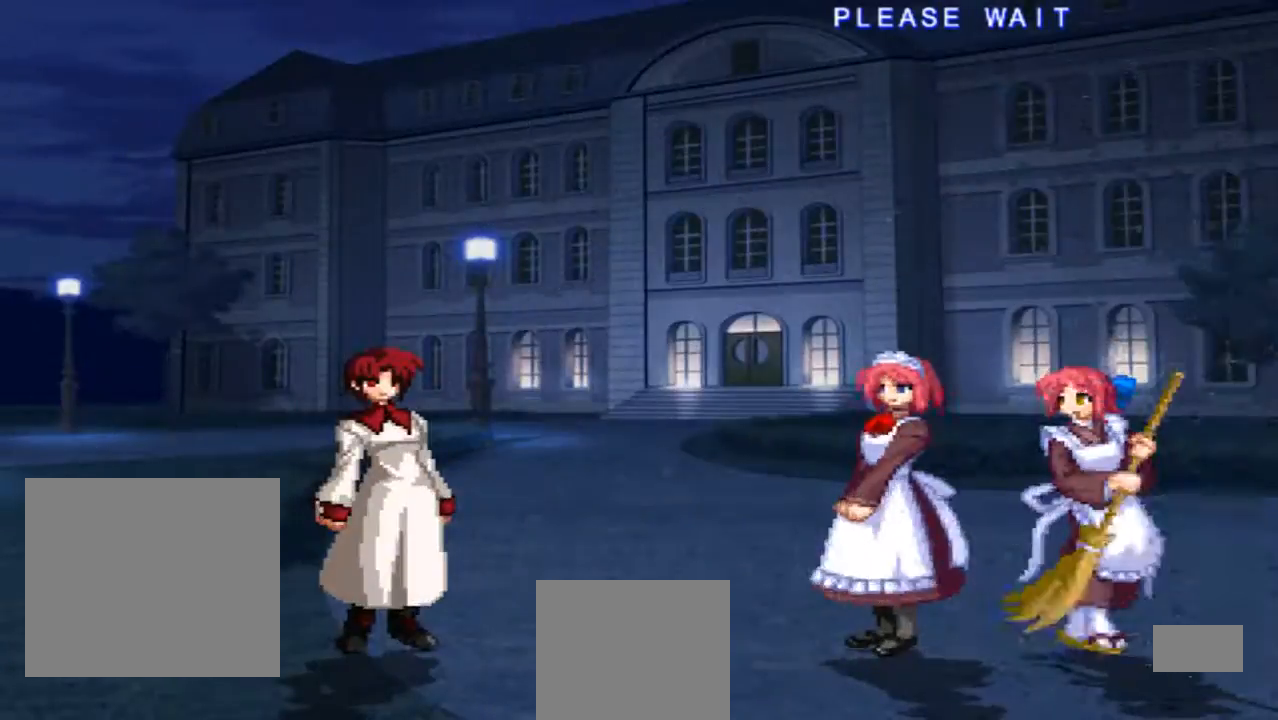
{"buttons": [], "left_stick": "right", "right_stick": "center", "events": [[300, "left_stick", "right"]]}
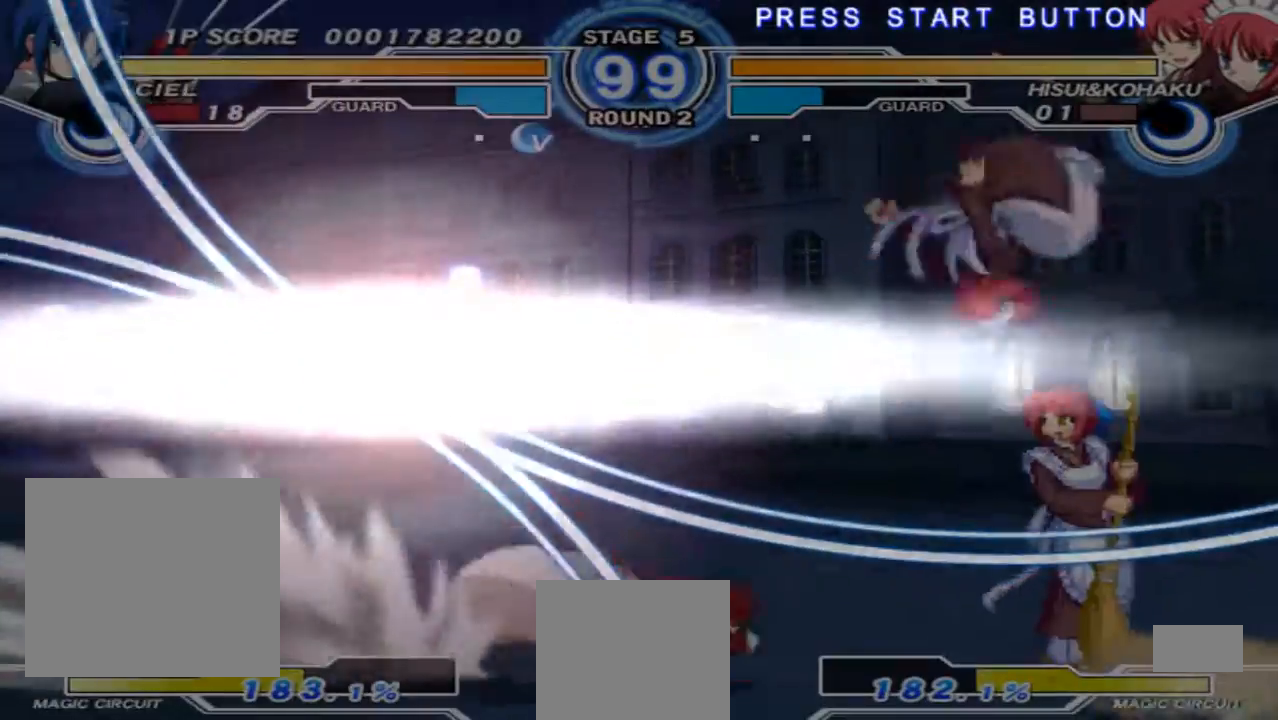
{"buttons": [], "left_stick": "right", "right_stick": "center", "events": []}
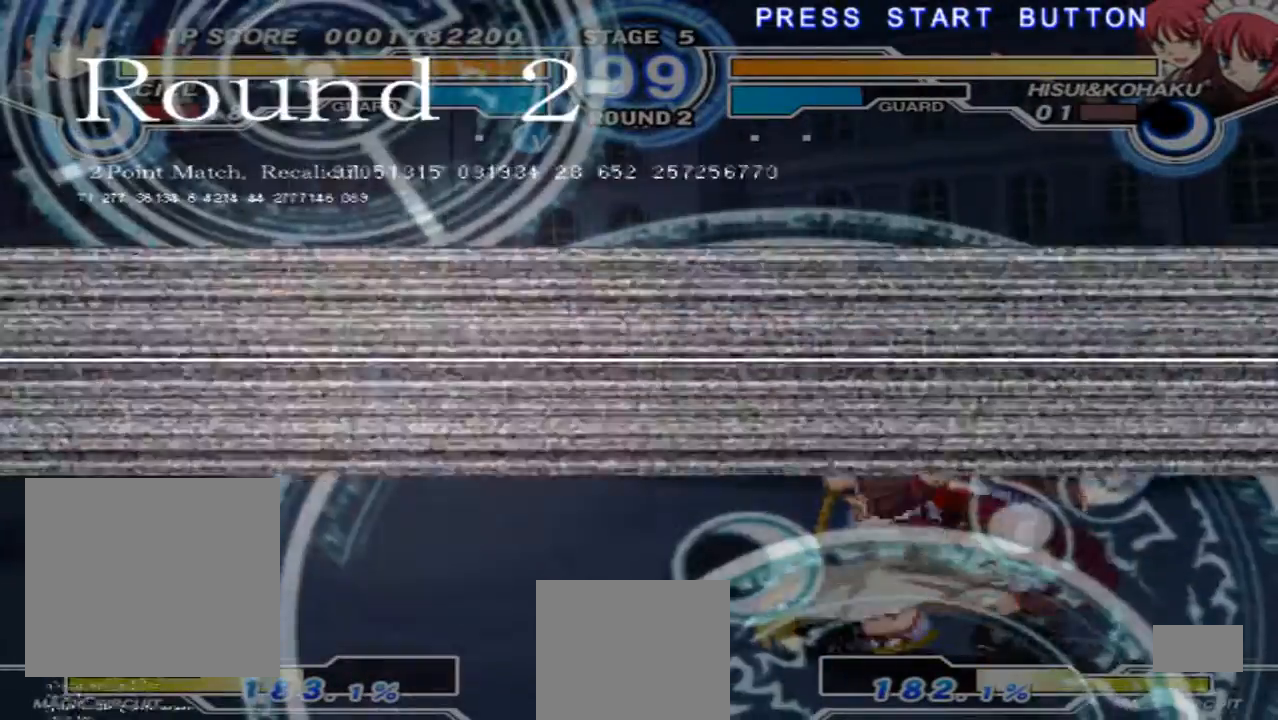
{"buttons": [], "left_stick": "right", "right_stick": "center", "events": []}
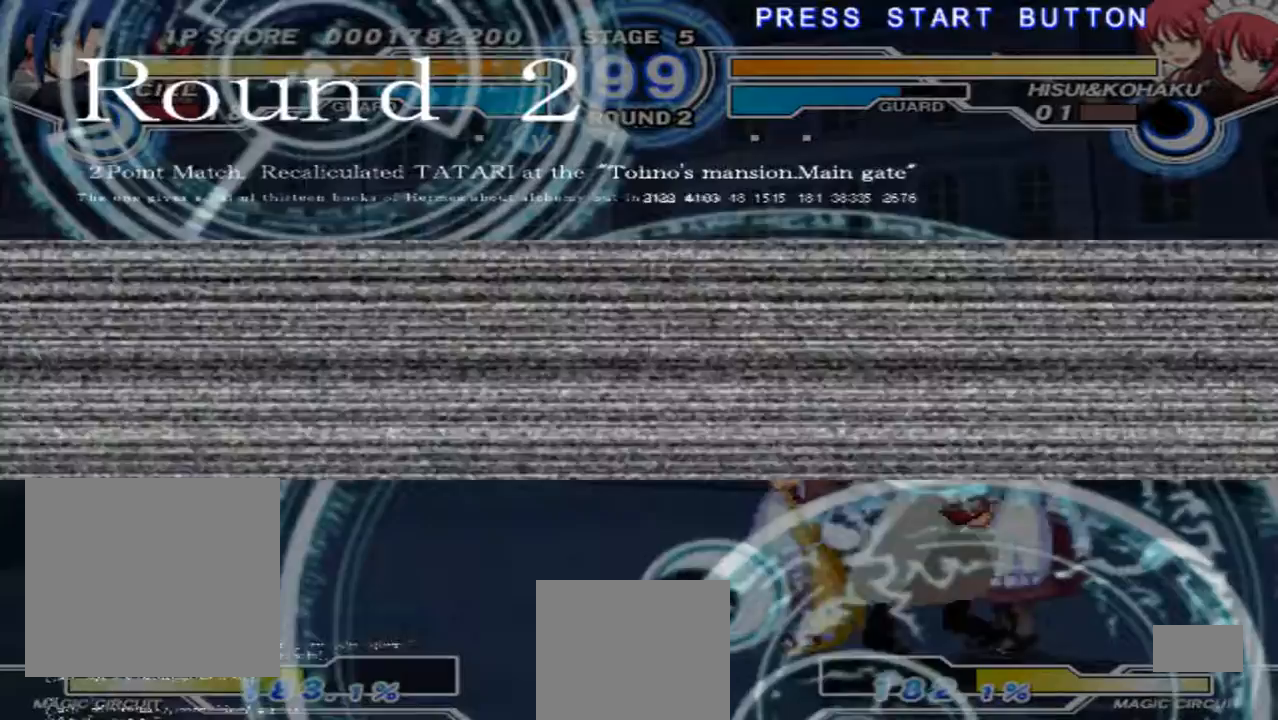
{"buttons": [], "left_stick": "right", "right_stick": "center", "events": []}
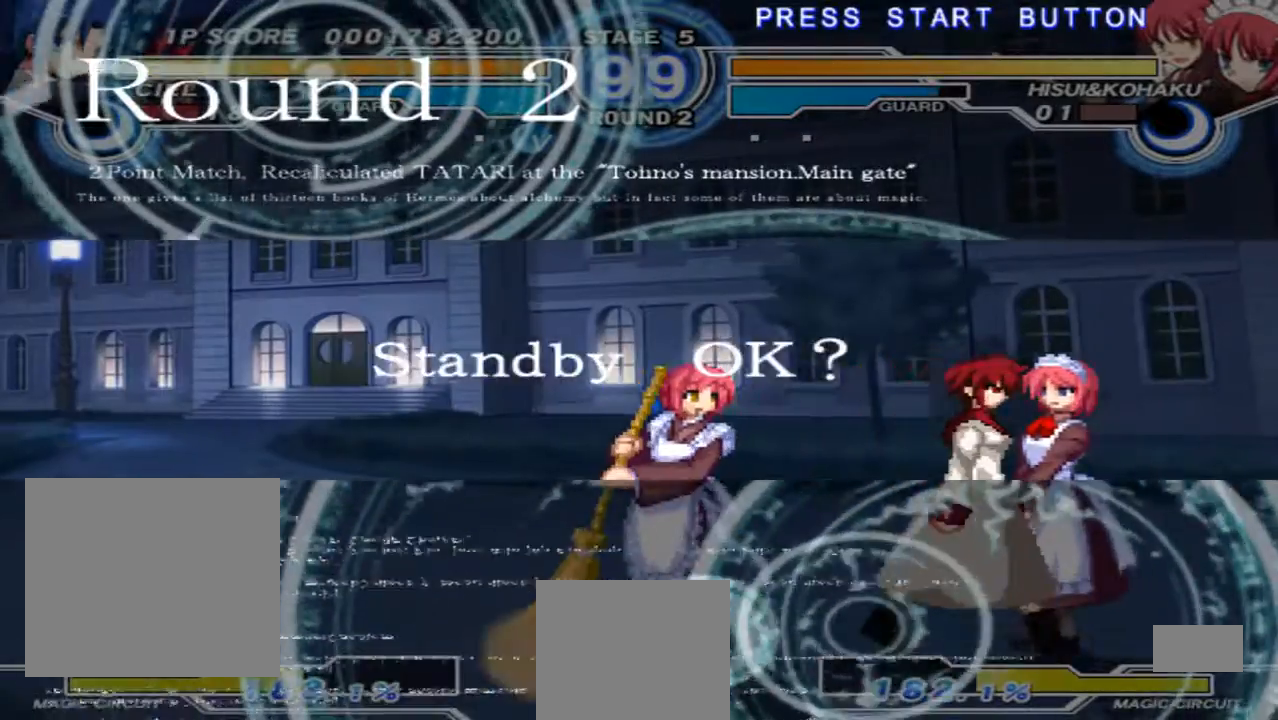
{"buttons": [], "left_stick": "right", "right_stick": "center", "events": []}
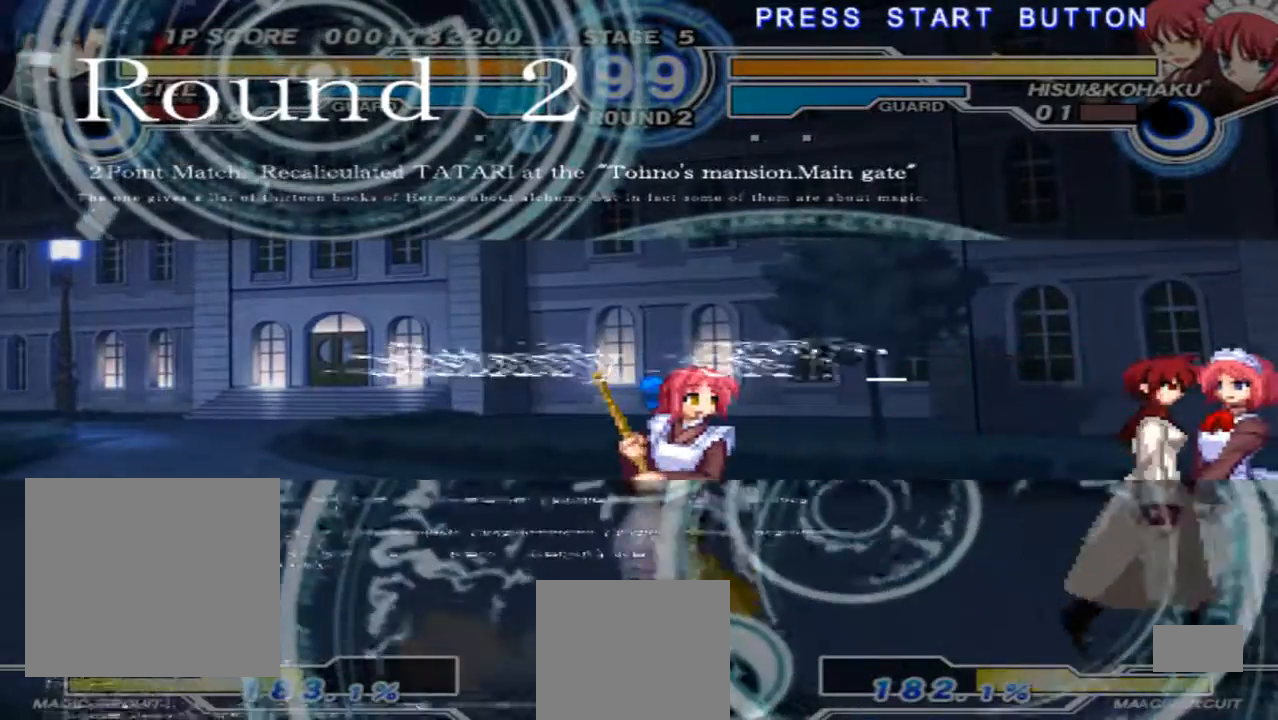
{"buttons": [], "left_stick": "center", "right_stick": "center", "events": [[133, "left_stick", "center"]]}
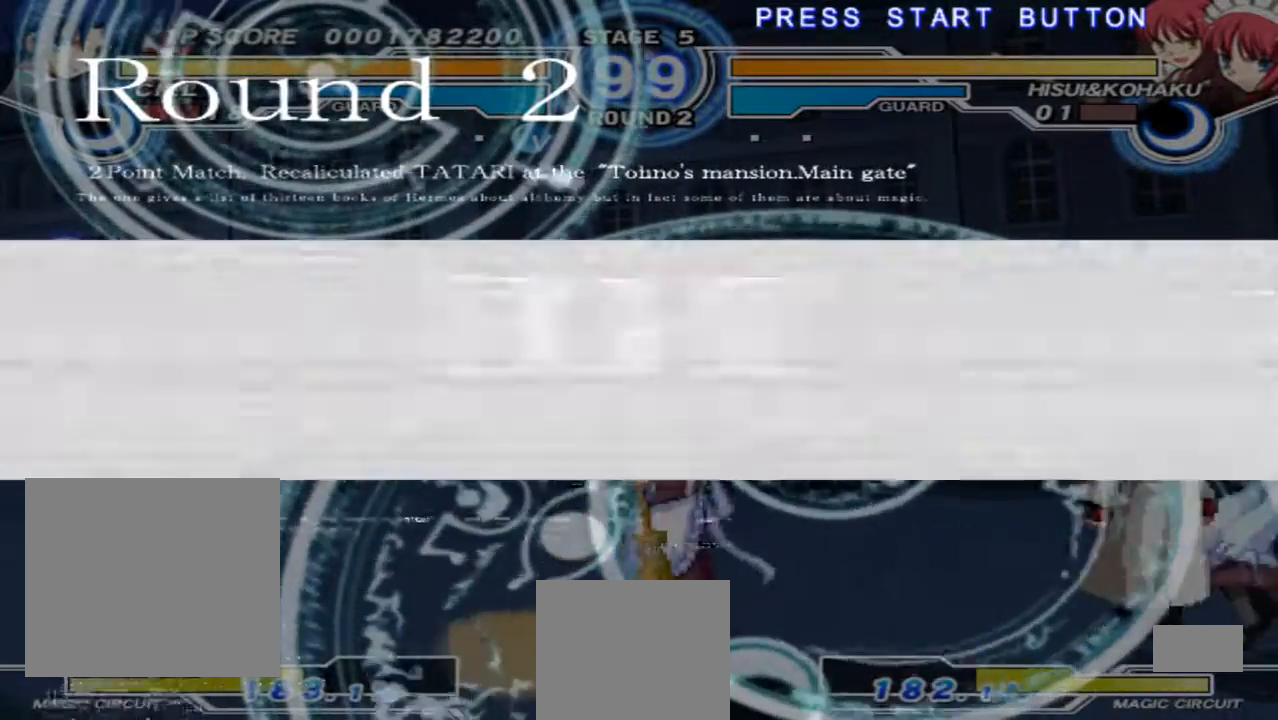
{"buttons": [], "left_stick": "up", "right_stick": "center", "events": [[200, "left_stick", "up"]]}
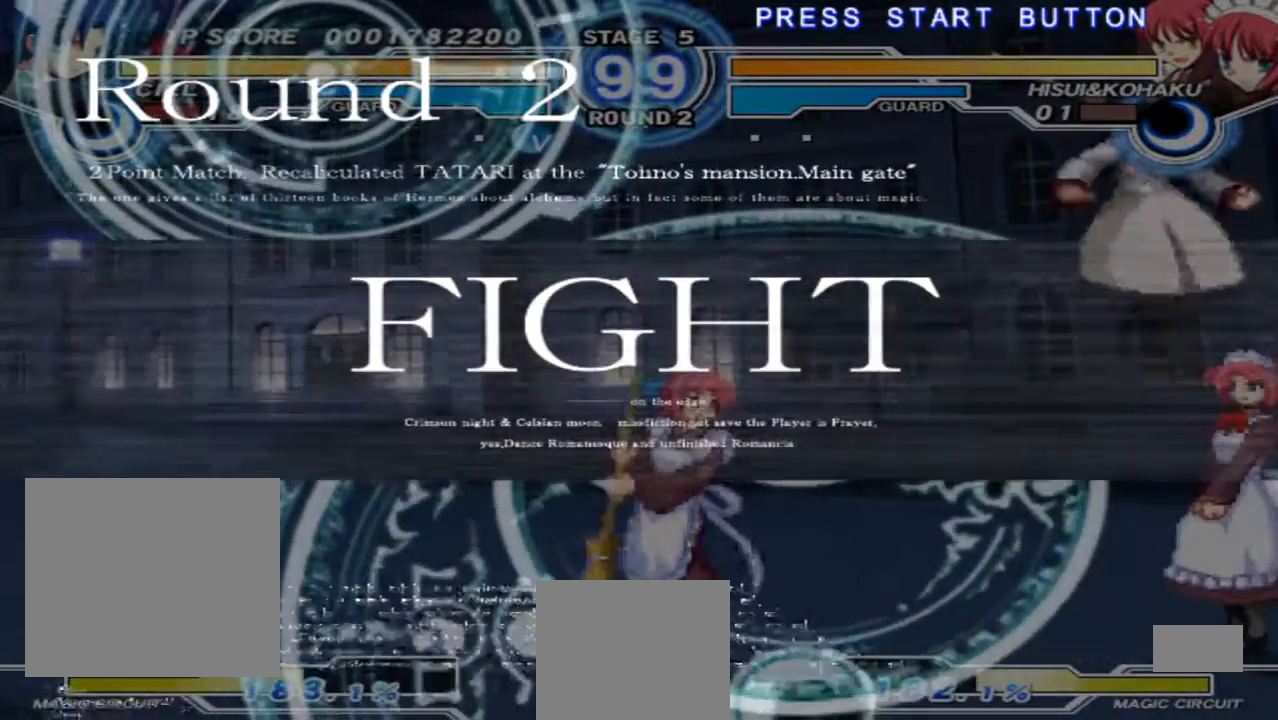
{"buttons": [], "left_stick": "right", "right_stick": "center", "events": [[200, "left_stick", "center"], [467, "left_stick", "right"]]}
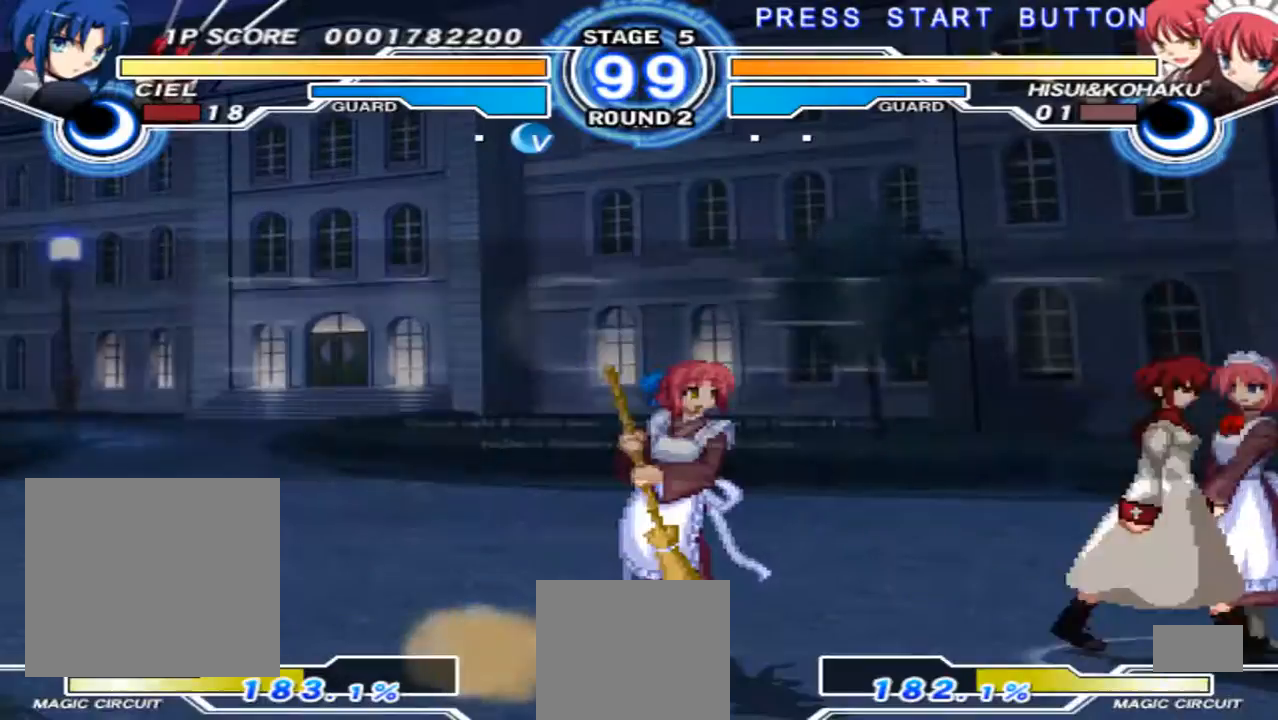
{"buttons": [], "left_stick": "center", "right_stick": "center", "events": [[67, "X", "down"], [67, "left_stick", "center"], [167, "X", "up"]]}
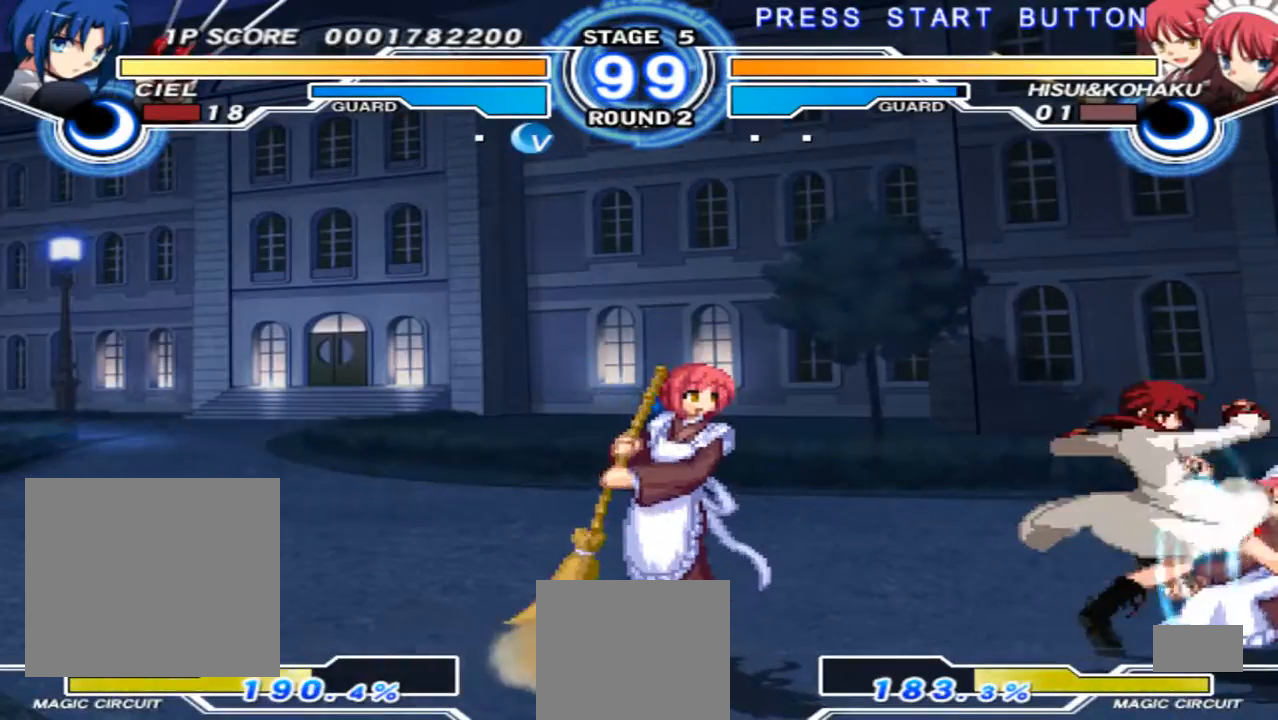
{"buttons": [], "left_stick": "down", "right_stick": "center", "events": [[233, "left_stick", "down"]]}
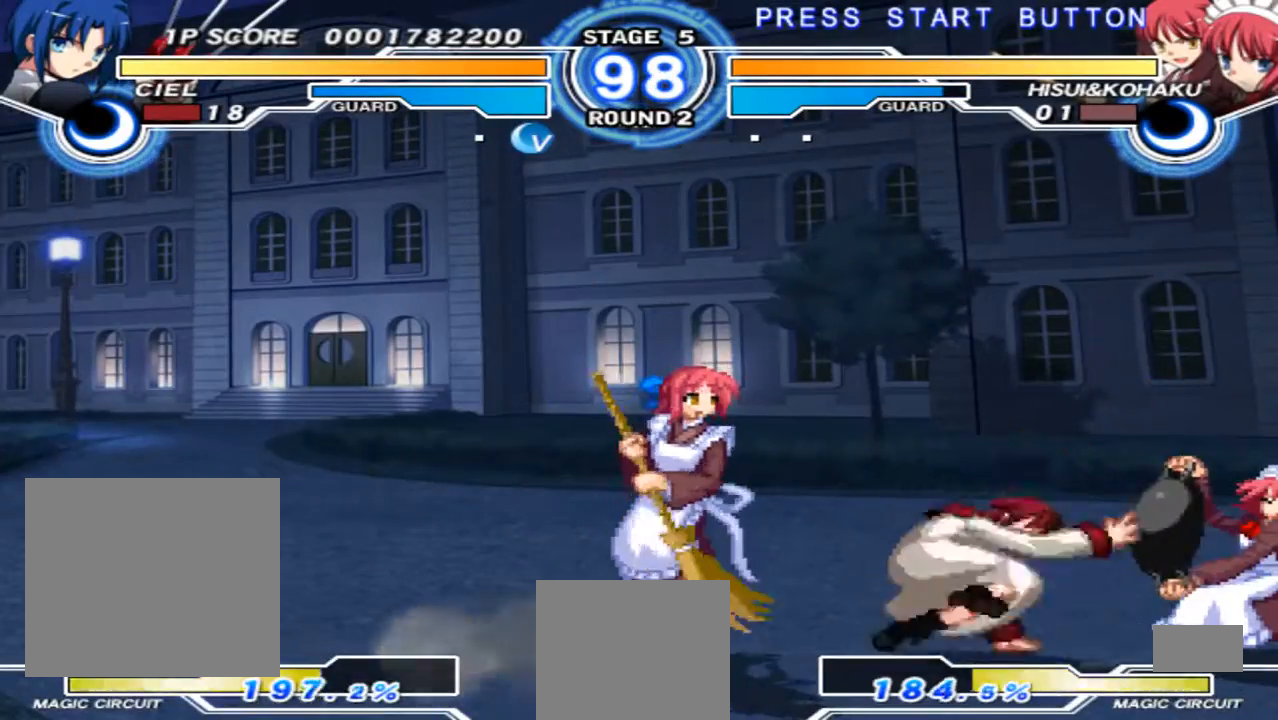
{"buttons": [], "left_stick": "right", "right_stick": "center", "events": [[267, "left_stick", "center"], [467, "left_stick", "right"]]}
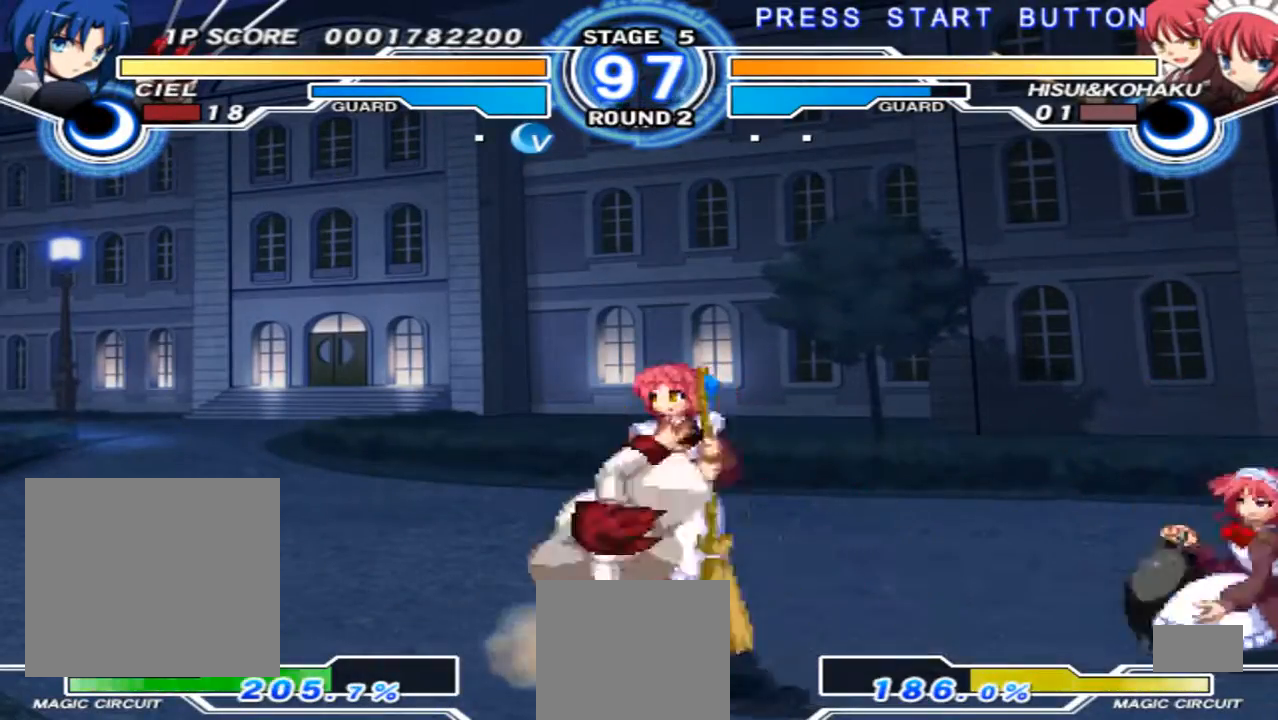
{"buttons": [], "left_stick": "up-right", "right_stick": "center", "events": [[33, "left_stick", "up-right"]]}
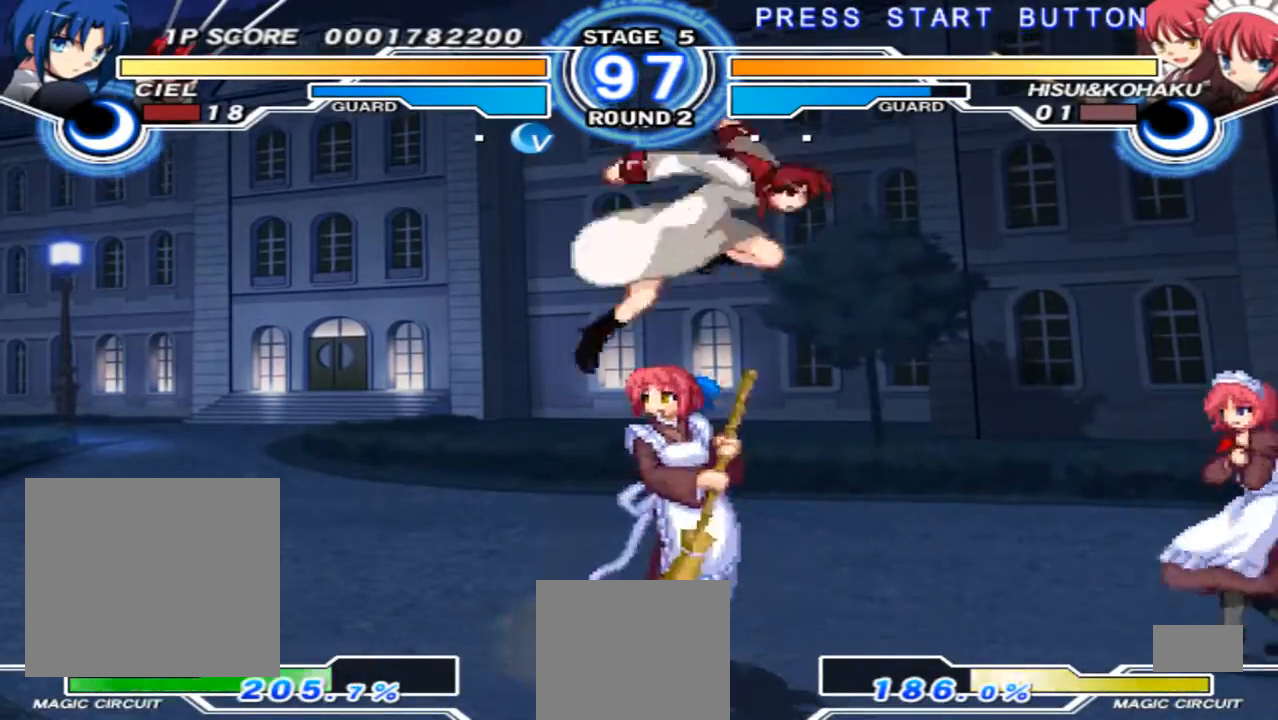
{"buttons": [], "left_stick": "up-right", "right_stick": "center", "events": [[100, "left_stick", "center"], [433, "left_stick", "up-right"]]}
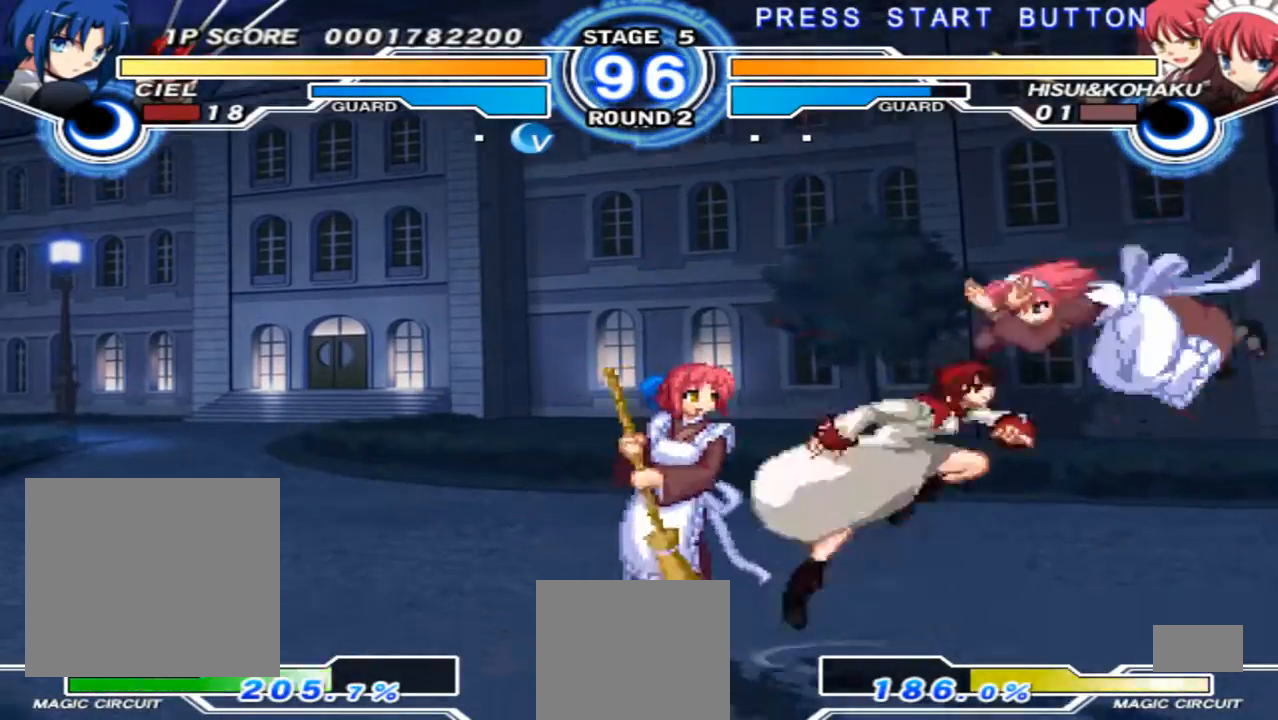
{"buttons": [], "left_stick": "right", "right_stick": "center", "events": [[167, "left_stick", "center"], [467, "left_stick", "right"]]}
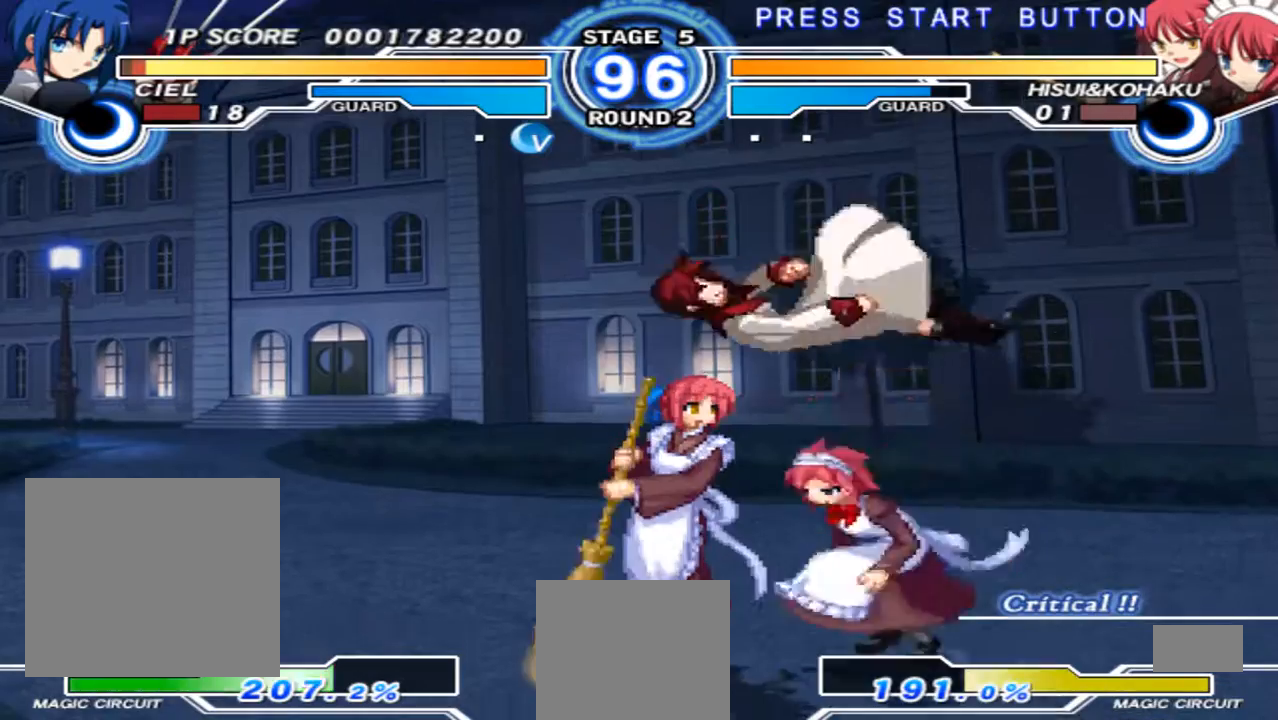
{"buttons": [], "left_stick": "center", "right_stick": "center", "events": [[33, "X", "down"], [100, "X", "up"], [167, "X", "down"], [300, "X", "up"], [500, "left_stick", "center"]]}
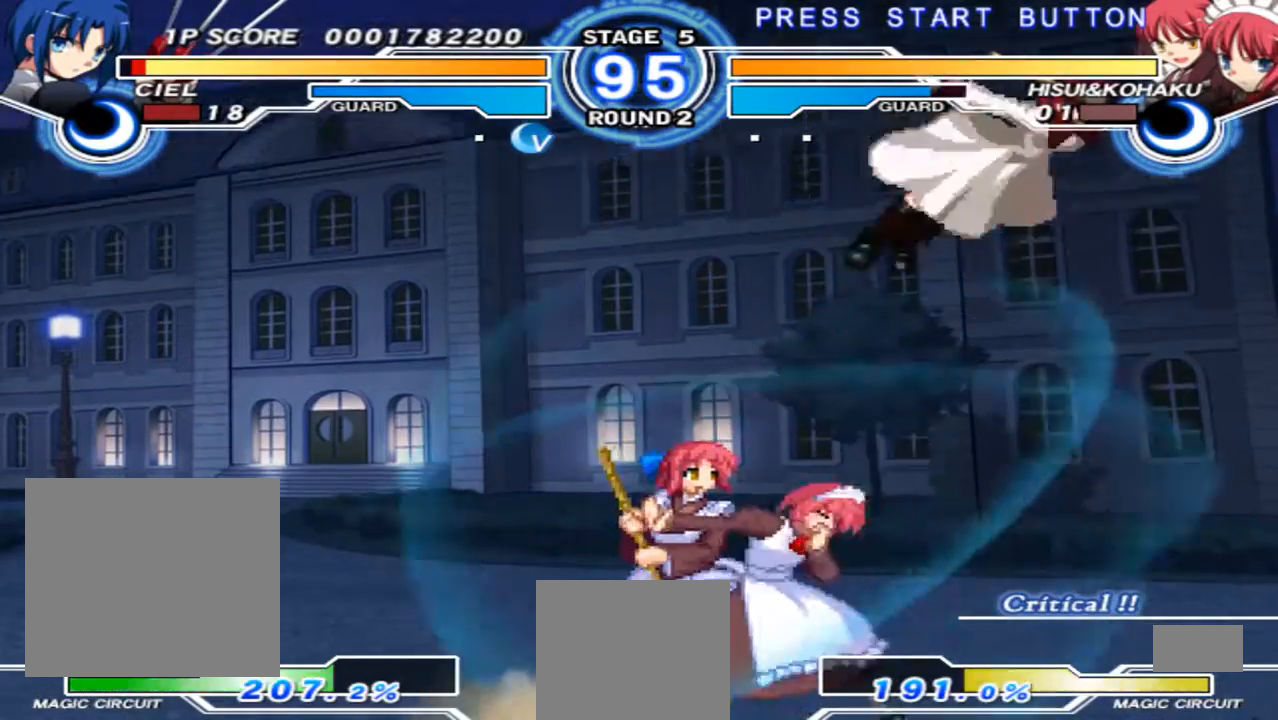
{"buttons": [], "left_stick": "left", "right_stick": "center", "events": [[267, "left_stick", "left"]]}
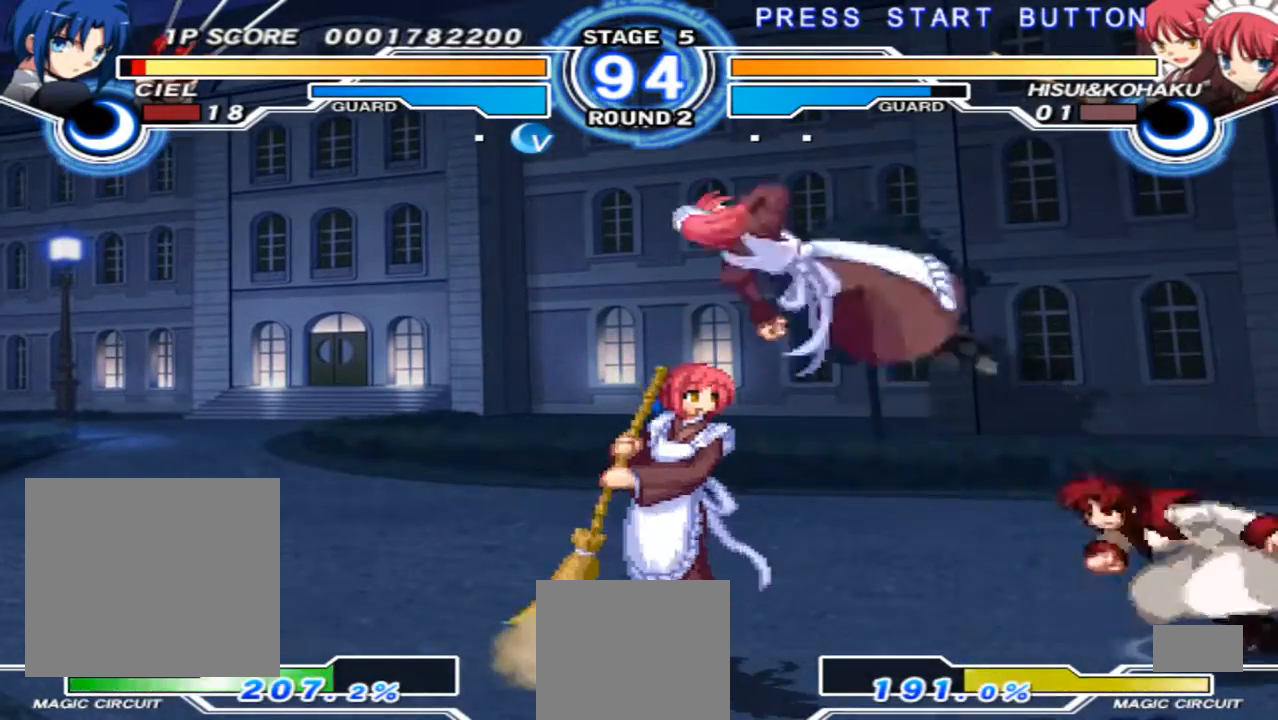
{"buttons": [], "left_stick": "center", "right_stick": "center", "events": [[67, "X", "down"], [133, "left_stick", "center"], [200, "X", "up"], [367, "left_stick", "left"], [467, "left_stick", "center"]]}
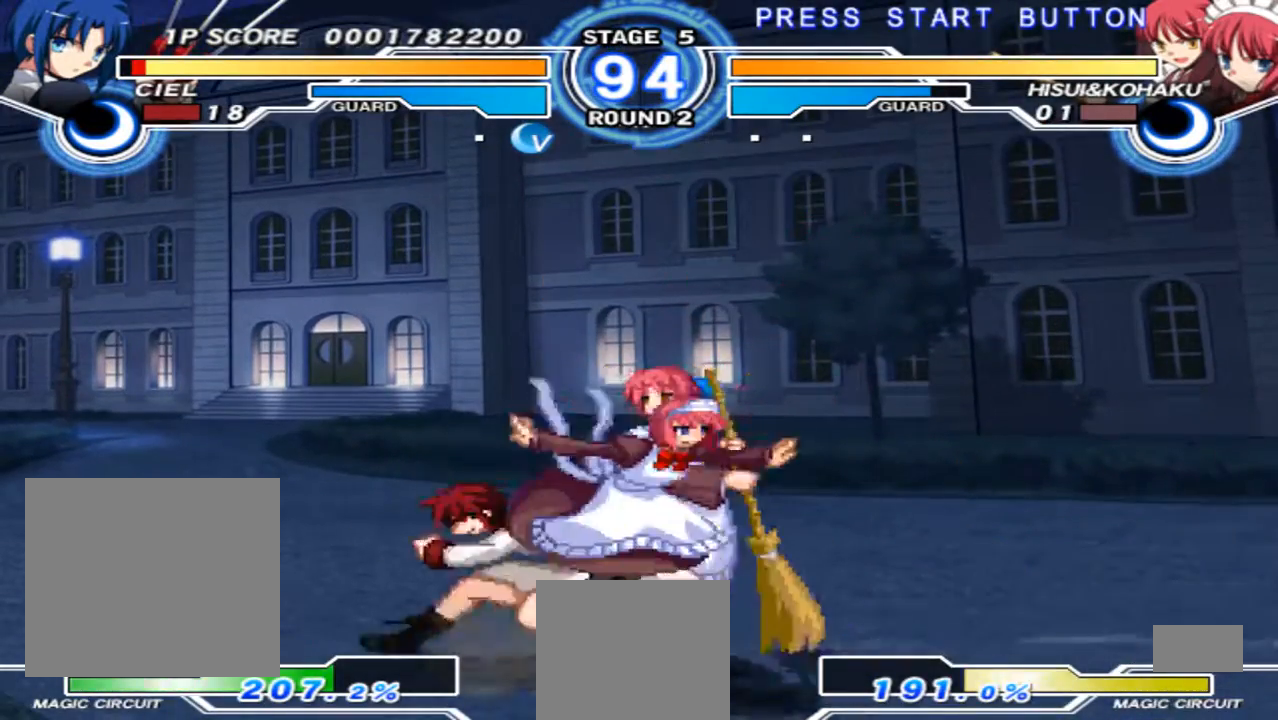
{"buttons": [], "left_stick": "center", "right_stick": "center", "events": [[33, "left_stick", "left"], [133, "X", "down"], [133, "left_stick", "center"], [200, "X", "up"]]}
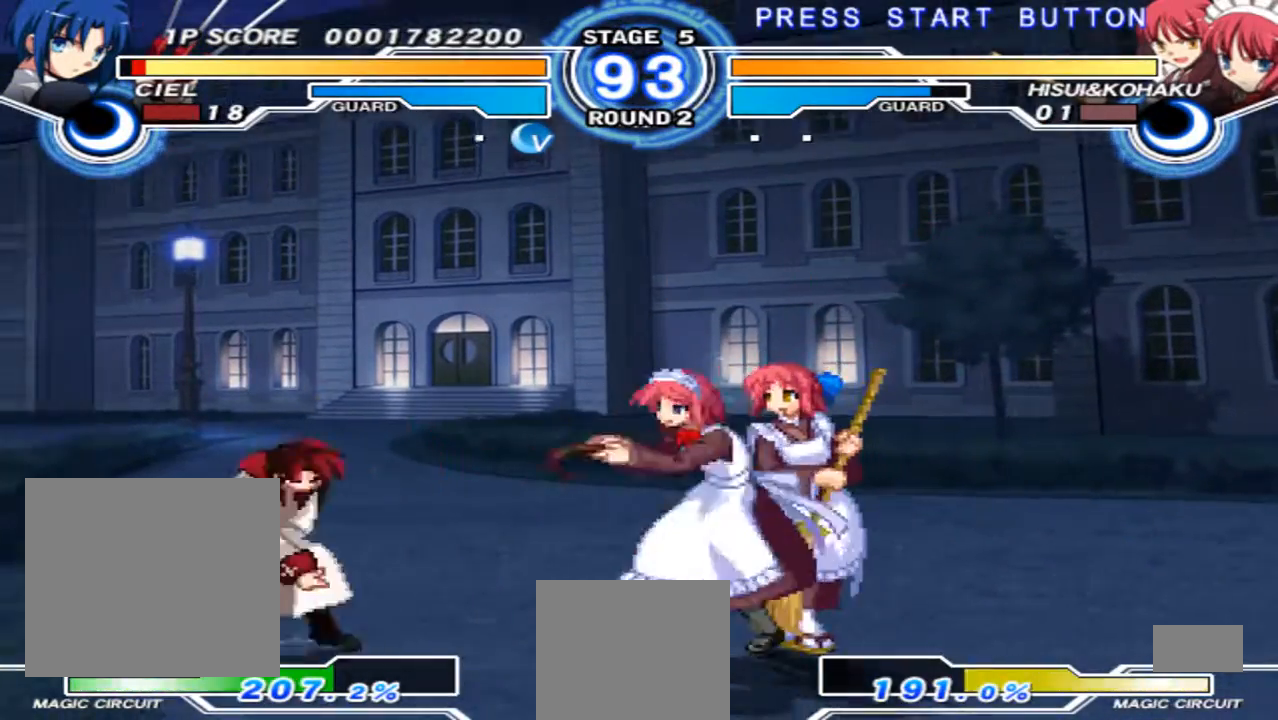
{"buttons": [], "left_stick": "center", "right_stick": "center", "events": [[133, "left_stick", "down"], [500, "left_stick", "center"]]}
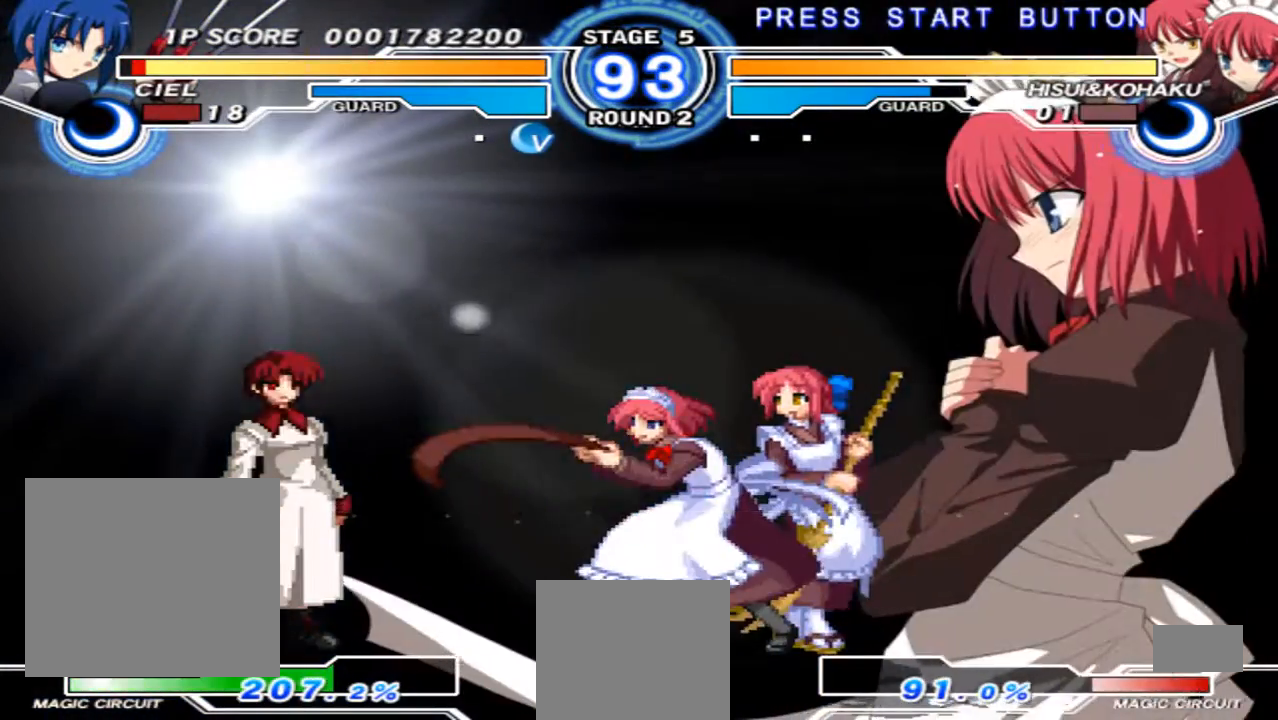
{"buttons": [], "left_stick": "left", "right_stick": "center", "events": [[33, "left_stick", "left"]]}
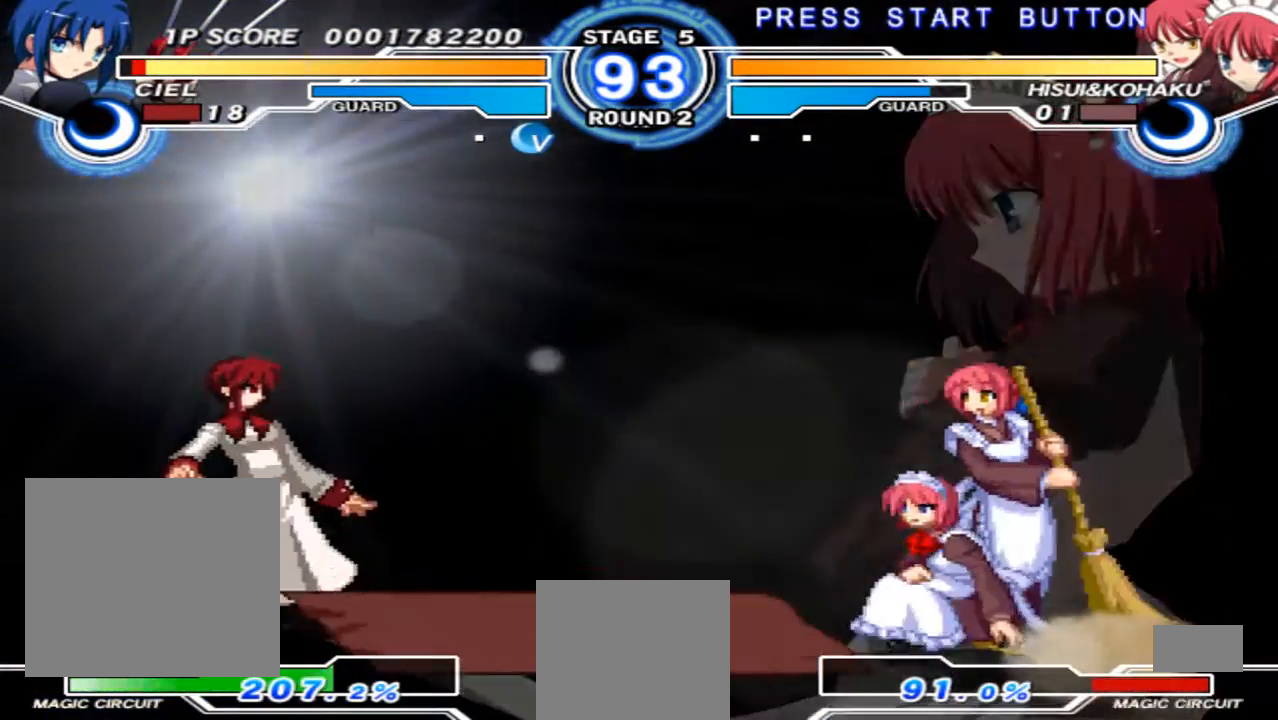
{"buttons": [], "left_stick": "left", "right_stick": "center", "events": []}
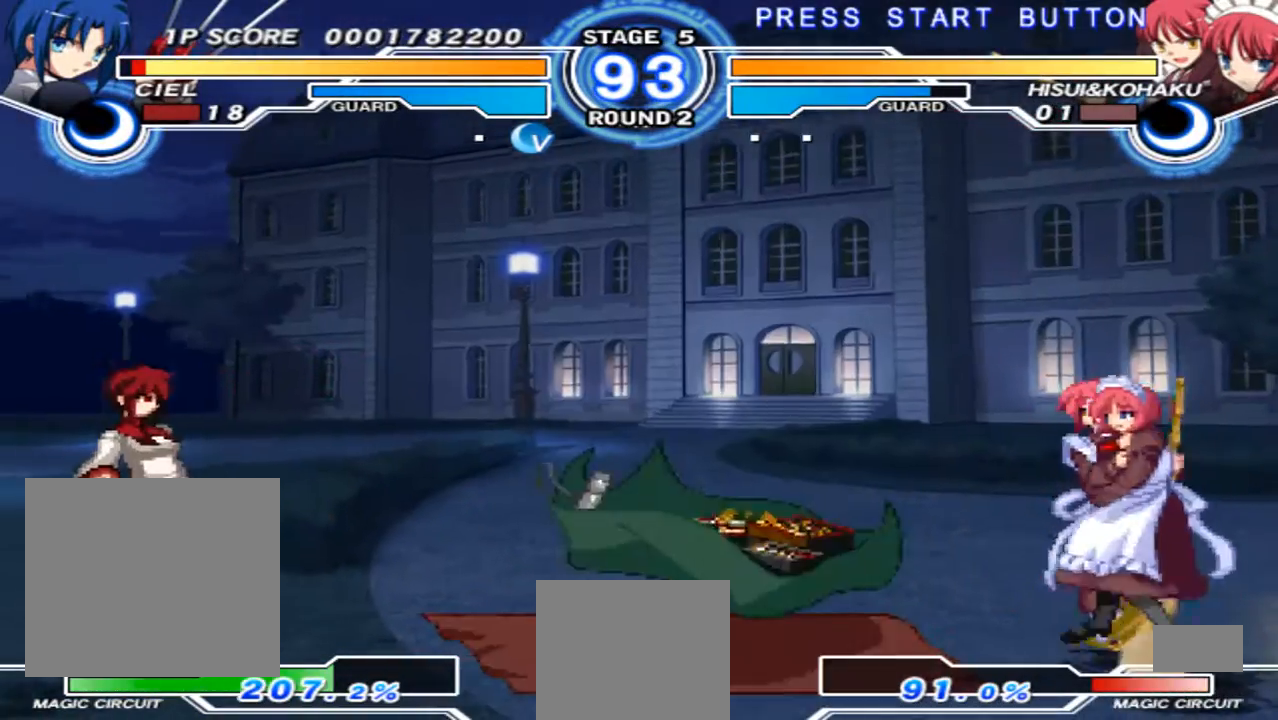
{"buttons": [], "left_stick": "left", "right_stick": "center", "events": []}
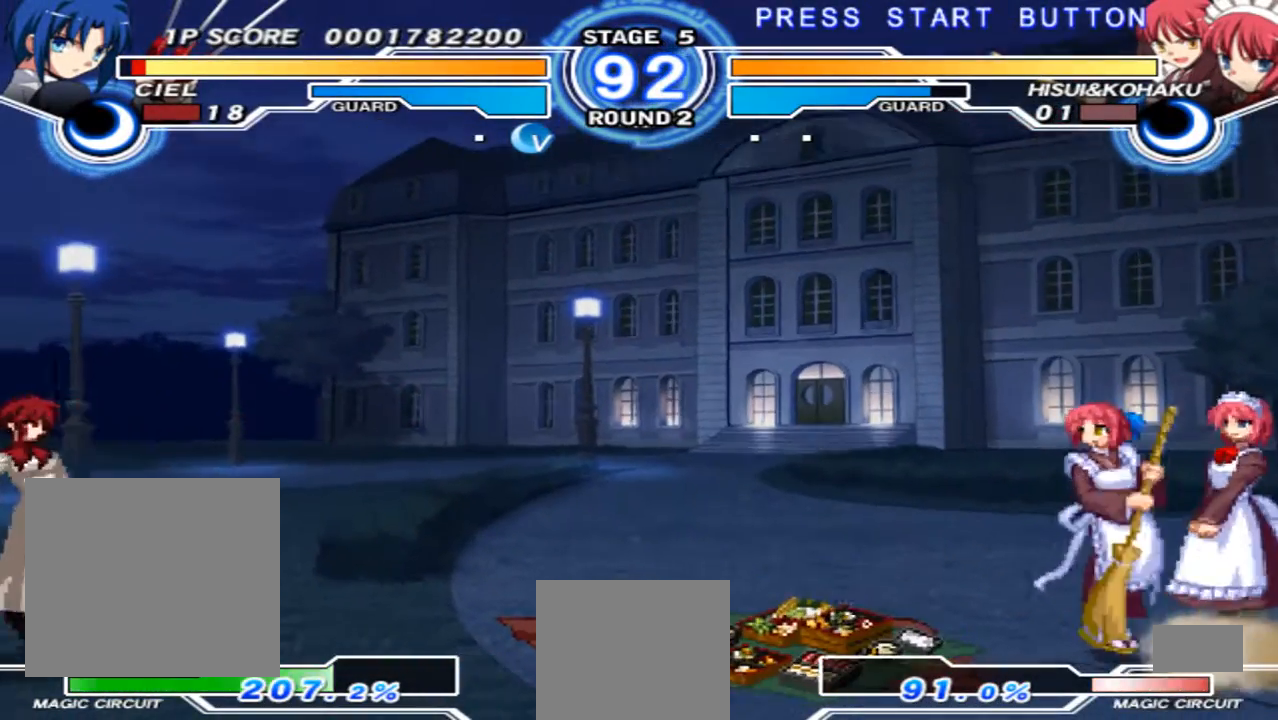
{"buttons": [], "left_stick": "left", "right_stick": "center", "events": []}
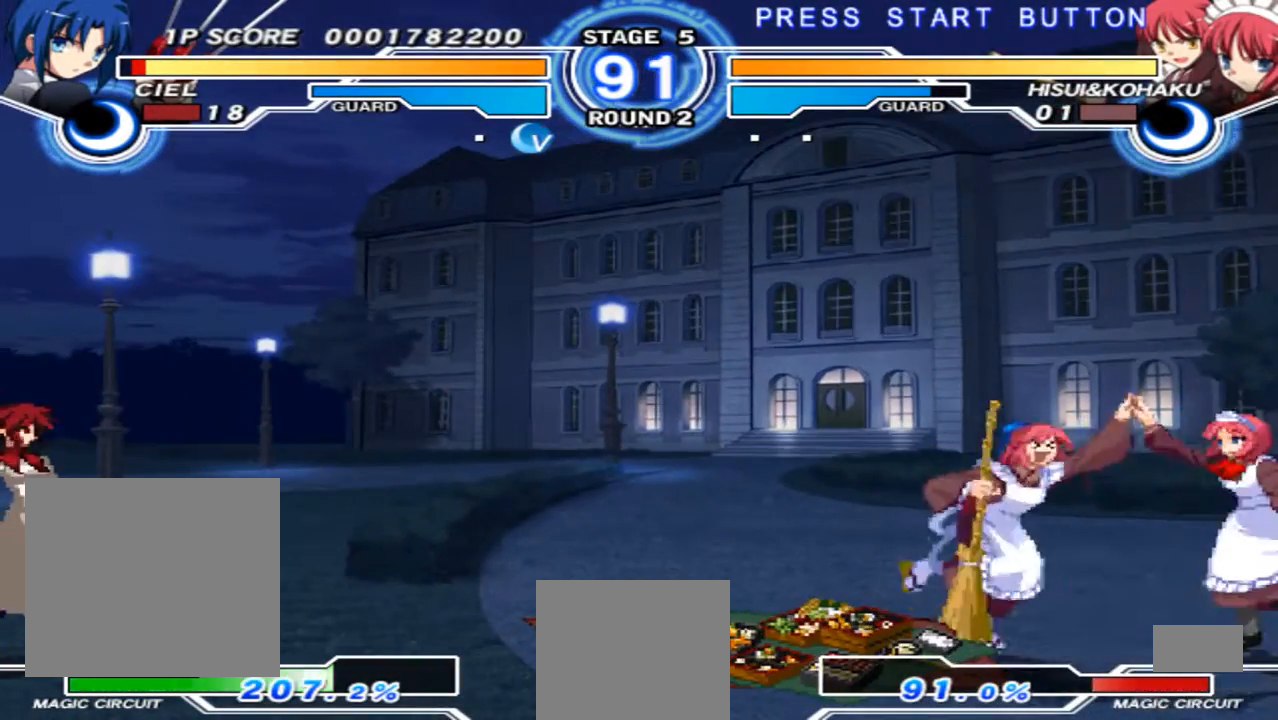
{"buttons": [], "left_stick": "left", "right_stick": "center", "events": [[267, "left_stick", "right"], [367, "left_stick", "down"], [467, "left_stick", "left"]]}
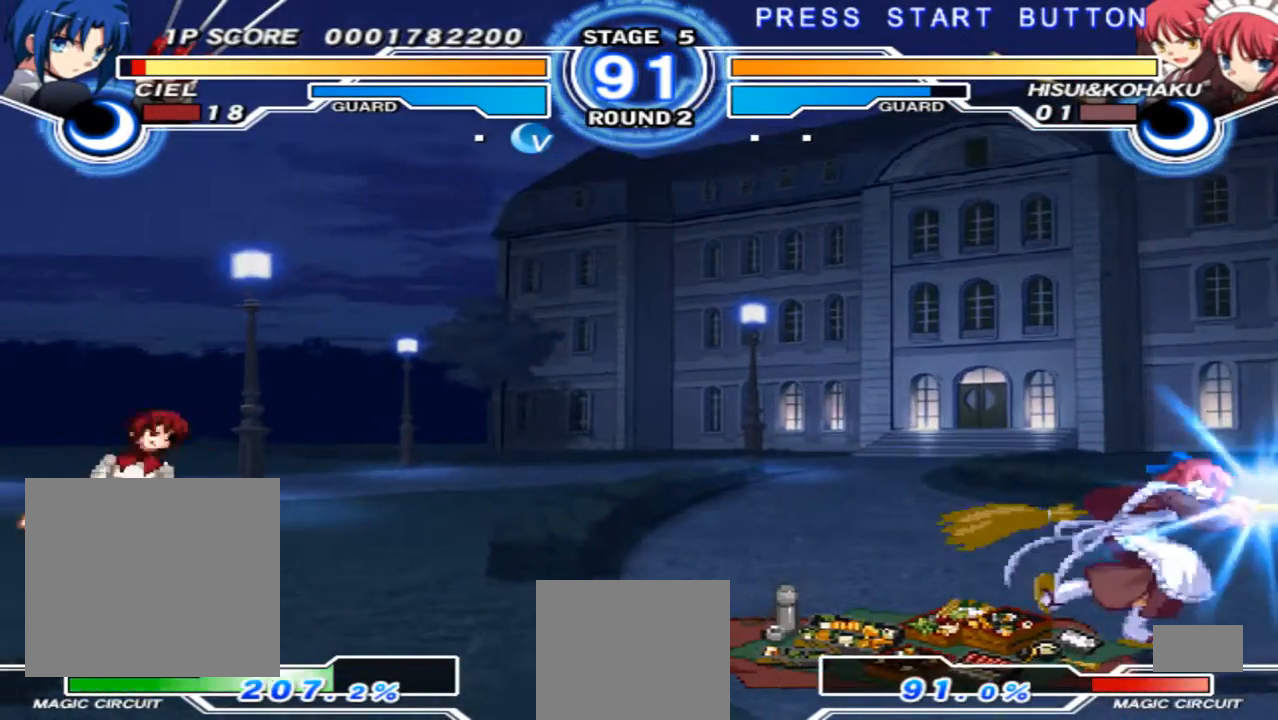
{"buttons": [], "left_stick": "down-right", "right_stick": "center", "events": [[100, "left_stick", "center"], [167, "left_stick", "down-right"], [233, "left_stick", "down-left"], [300, "left_stick", "left"], [433, "left_stick", "down-right"]]}
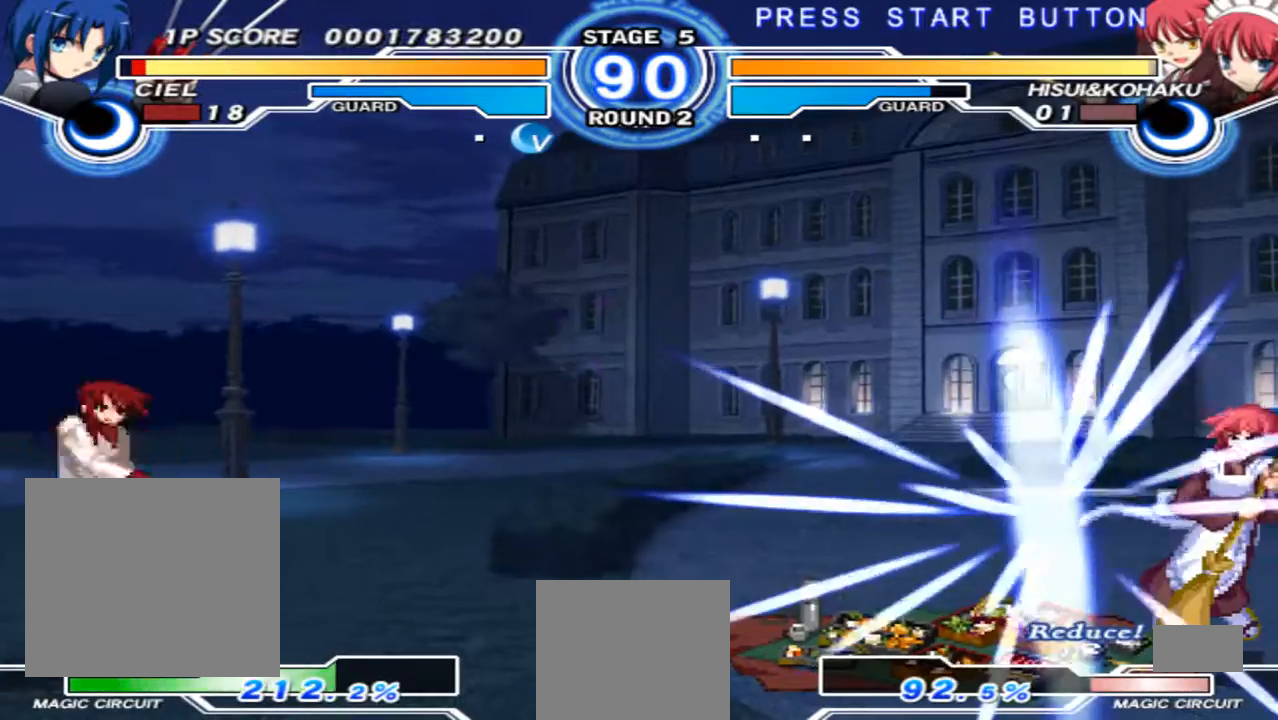
{"buttons": [], "left_stick": "center", "right_stick": "center", "events": [[67, "left_stick", "left"], [200, "left_stick", "down-right"], [300, "left_stick", "left"], [400, "left_stick", "center"]]}
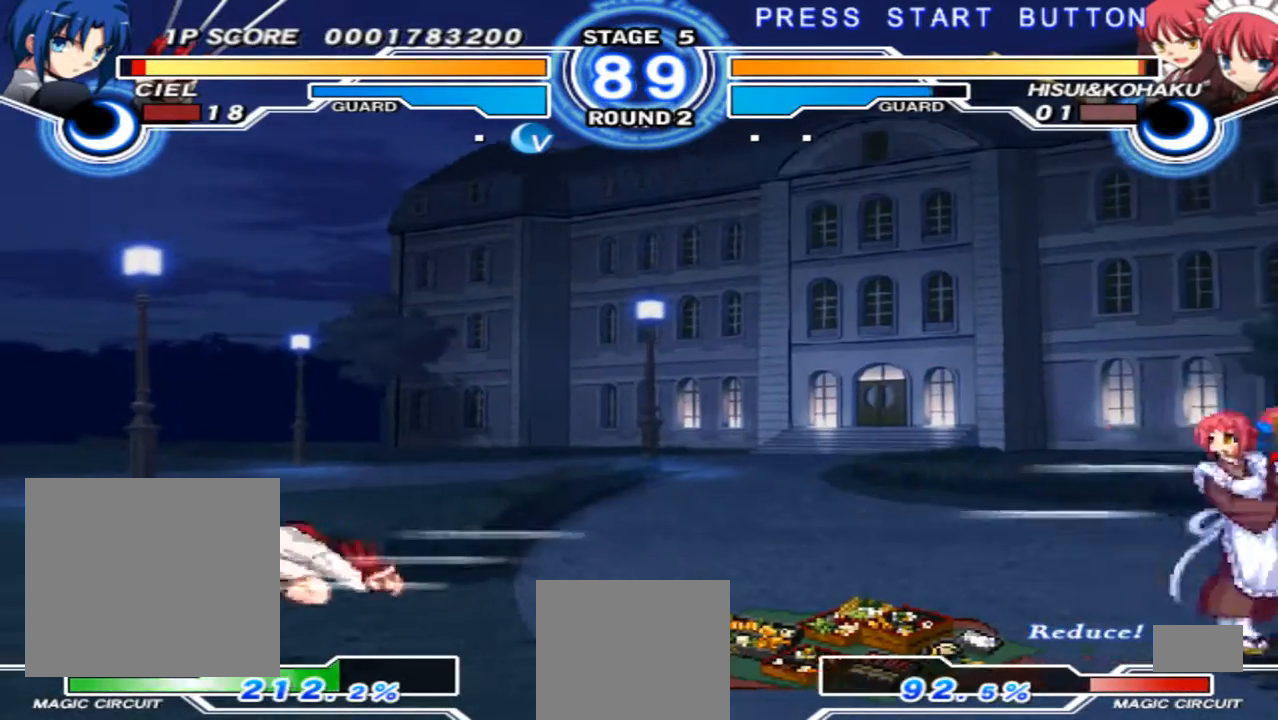
{"buttons": [], "left_stick": "down-left", "right_stick": "center", "events": [[33, "left_stick", "down-left"], [167, "left_stick", "center"], [267, "left_stick", "down-left"]]}